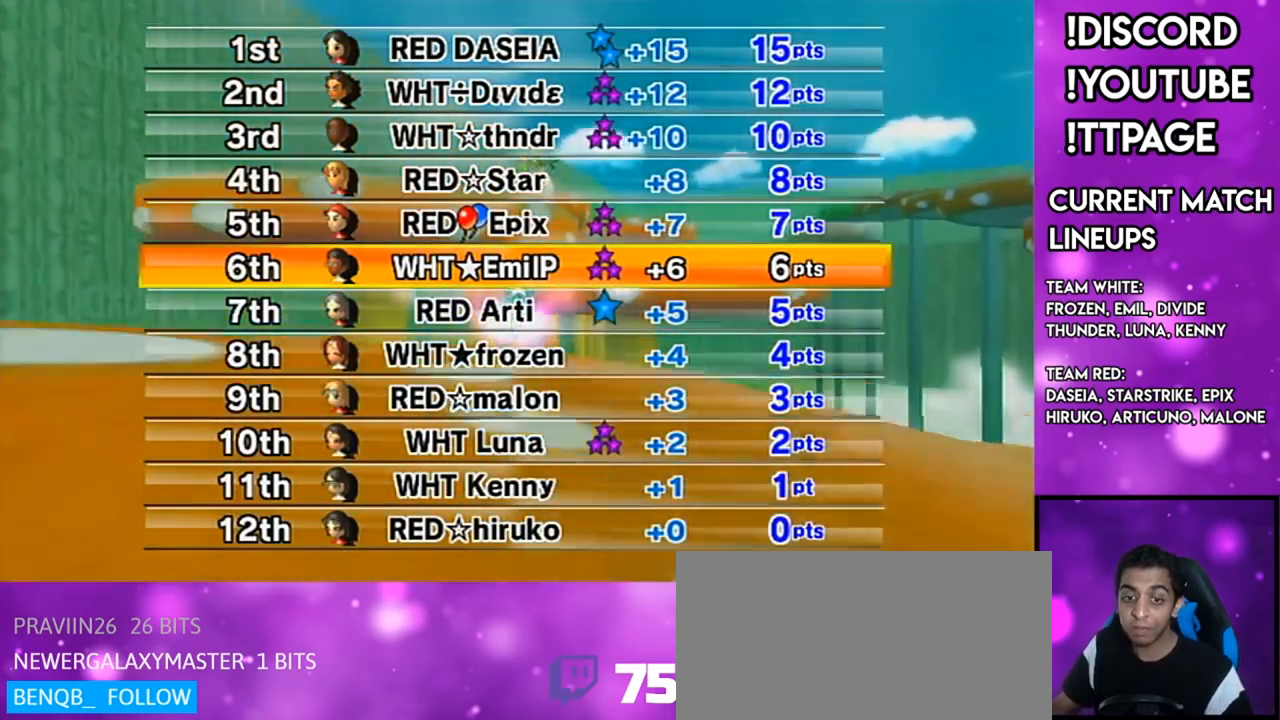
Gameplay with a controller (Nintendo layout); each line is a JSON object with the inputs held at the frame after it. "events" lists button and stick changes between this image and that frame as [ms after this image, input, new state], when the widget could be followed in between. Not read: L3 R3.
{"buttons": ["A"], "left_stick": "center", "right_stick": "center", "events": [[167, "R1", "down"], [200, "R1", "up"], [501, "A", "down"]]}
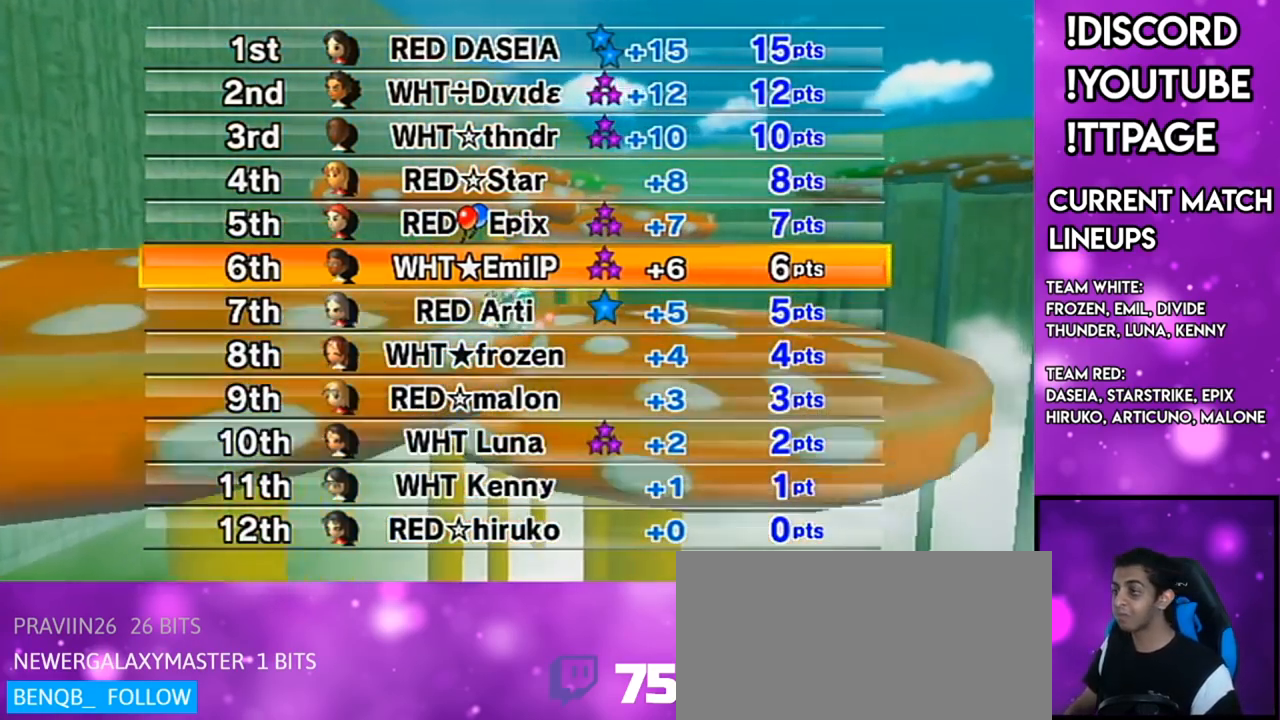
{"buttons": [], "left_stick": "center", "right_stick": "center", "events": [[116, "A", "up"], [317, "R1", "down"], [317, "right_stick", "left"], [367, "R1", "up"], [367, "right_stick", "center"]]}
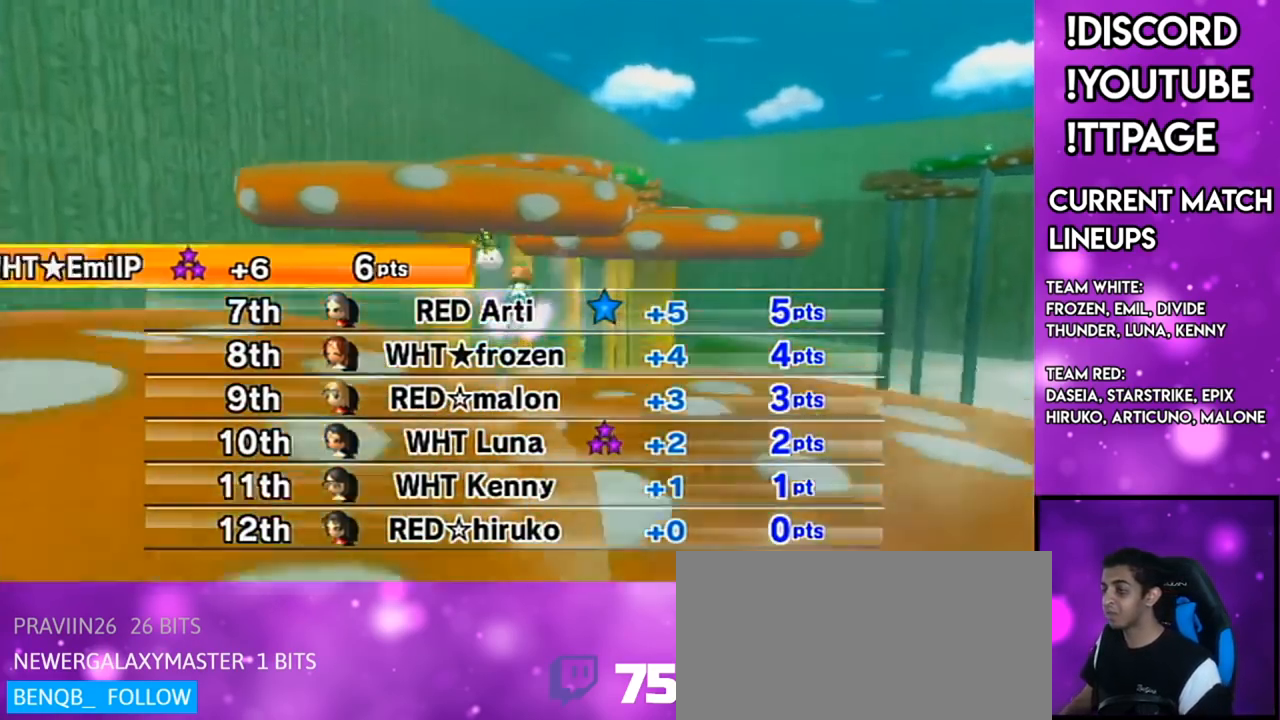
{"buttons": [], "left_stick": "center", "right_stick": "center", "events": [[83, "L1", "down"], [83, "R1", "down"], [83, "right_stick", "left"], [133, "L1", "up"], [133, "R1", "up"], [133, "right_stick", "center"]]}
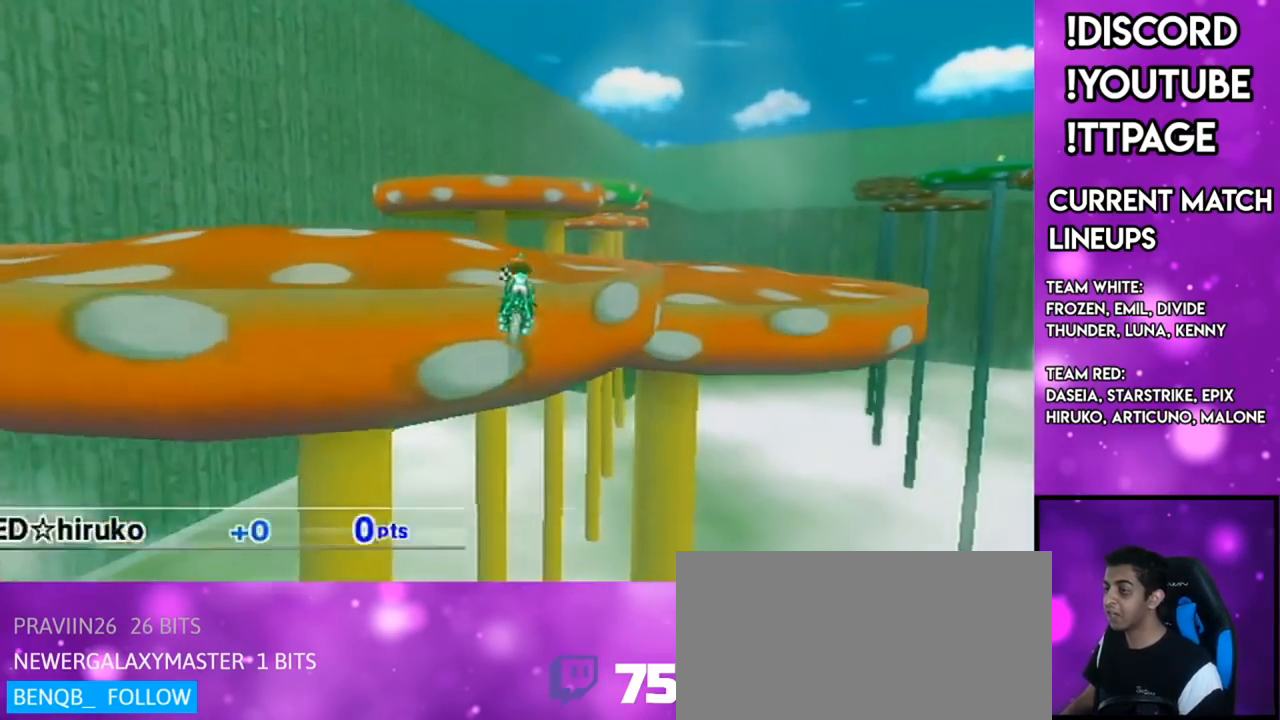
{"buttons": [], "left_stick": "center", "right_stick": "center", "events": []}
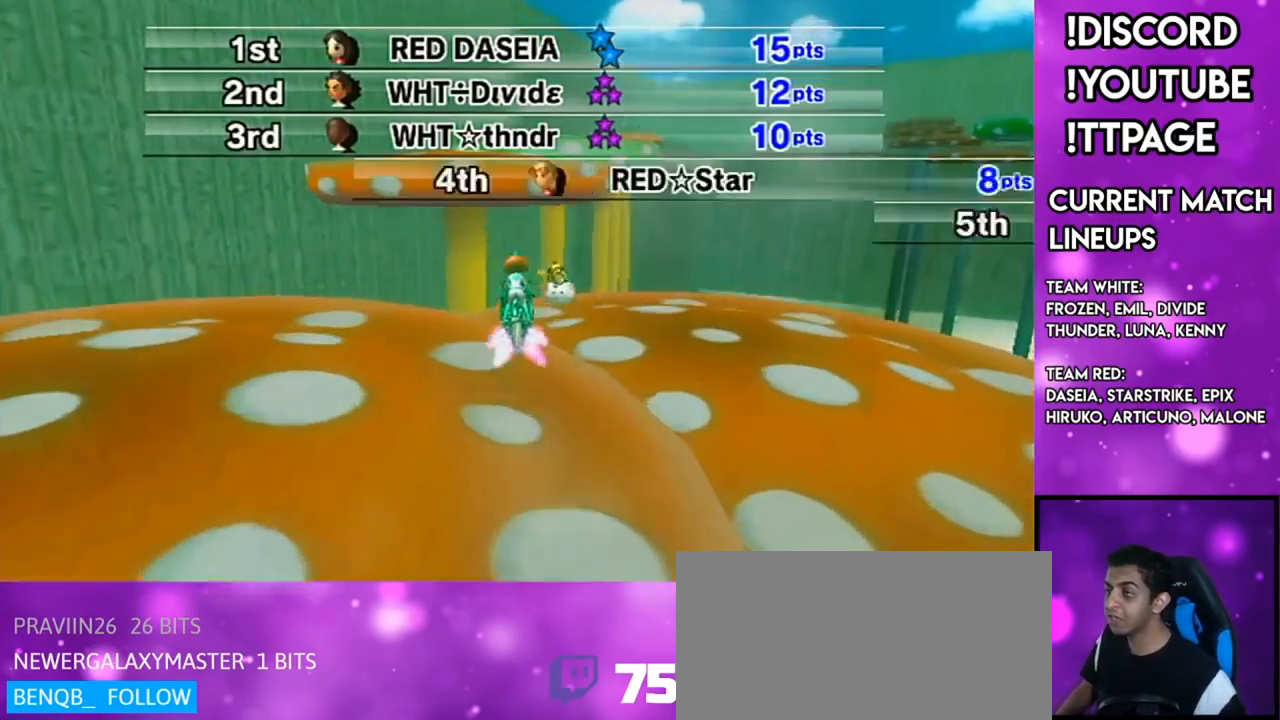
{"buttons": [], "left_stick": "center", "right_stick": "center", "events": []}
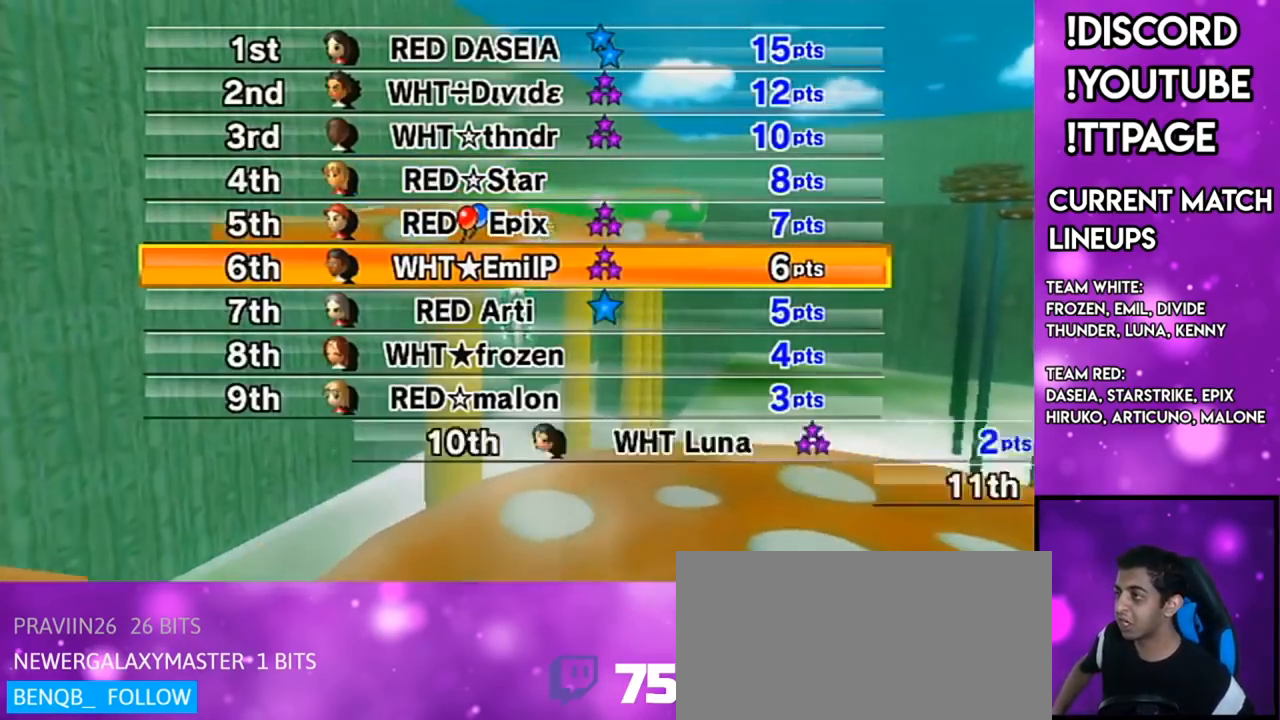
{"buttons": [], "left_stick": "center", "right_stick": "center", "events": []}
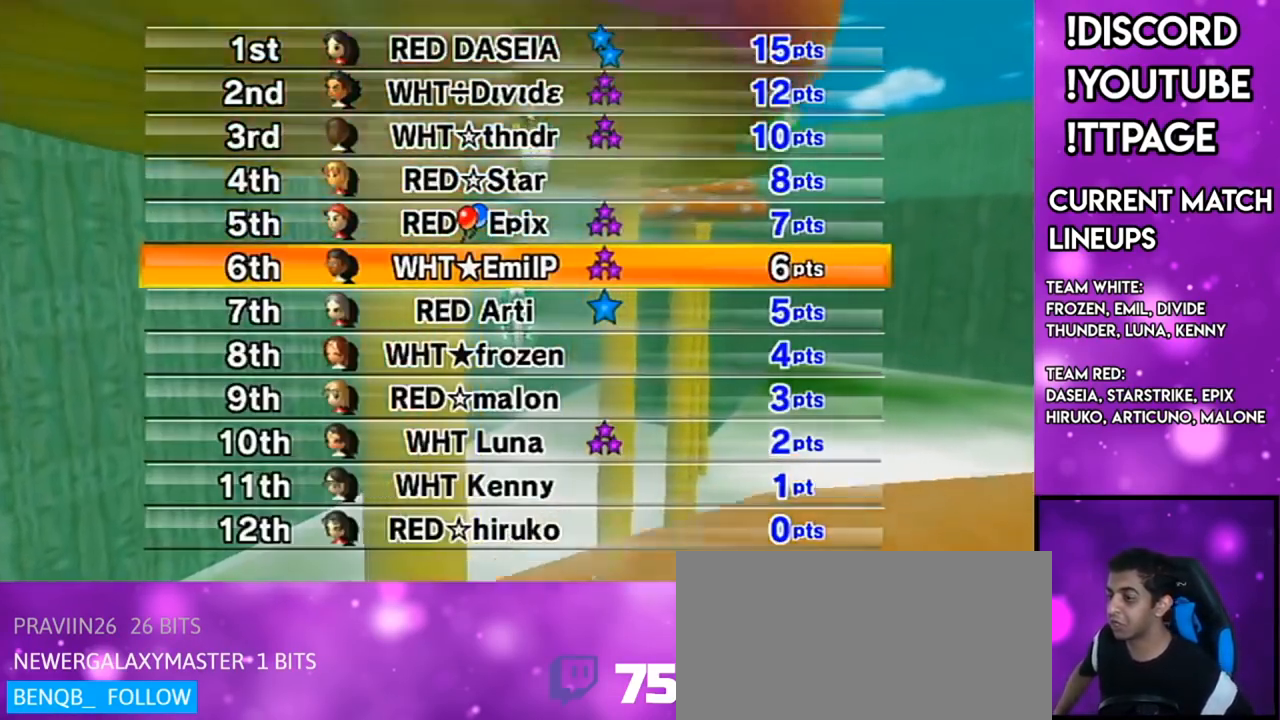
{"buttons": [], "left_stick": "center", "right_stick": "center", "events": [[50, "A", "down"], [367, "A", "up"]]}
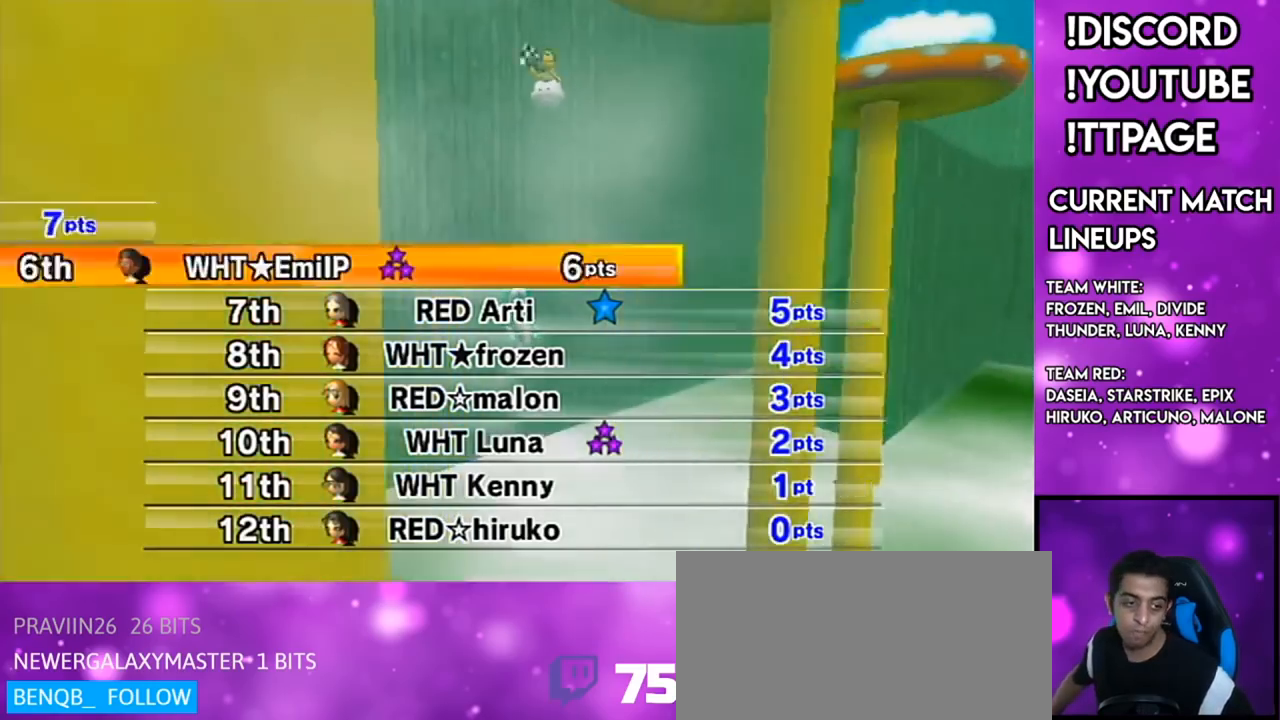
{"buttons": [], "left_stick": "center", "right_stick": "center", "events": []}
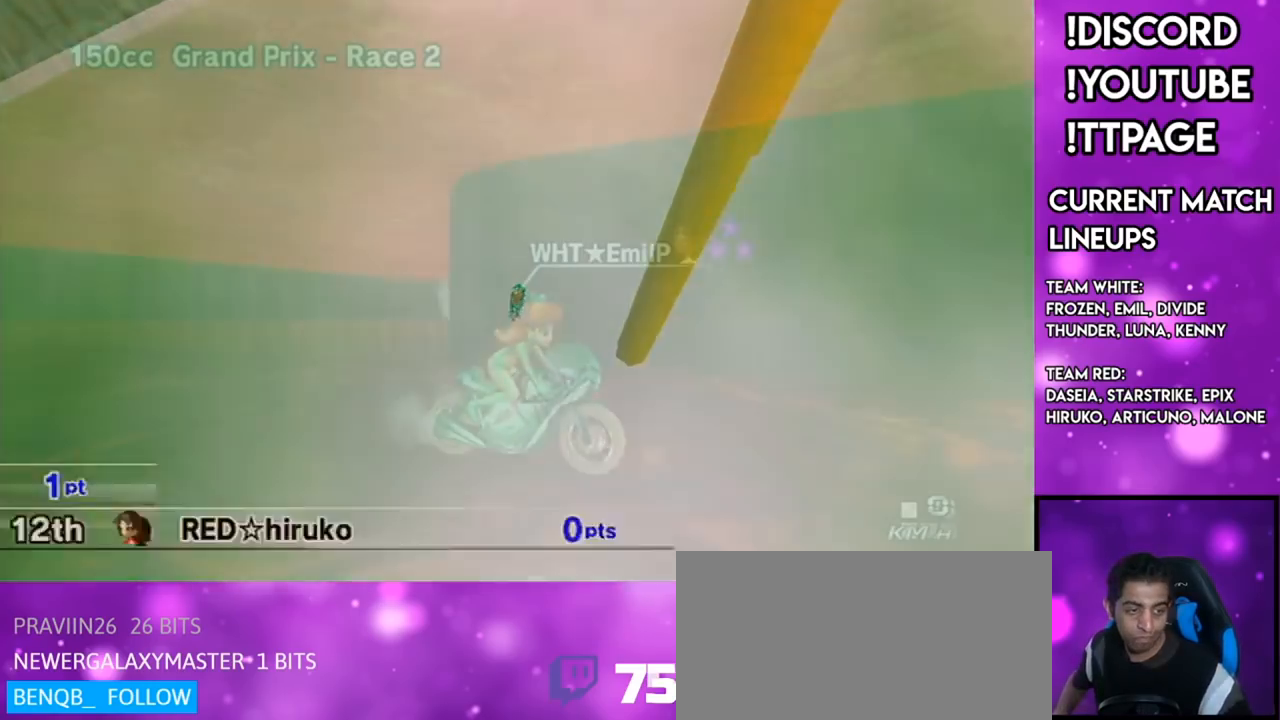
{"buttons": [], "left_stick": "center", "right_stick": "center", "events": []}
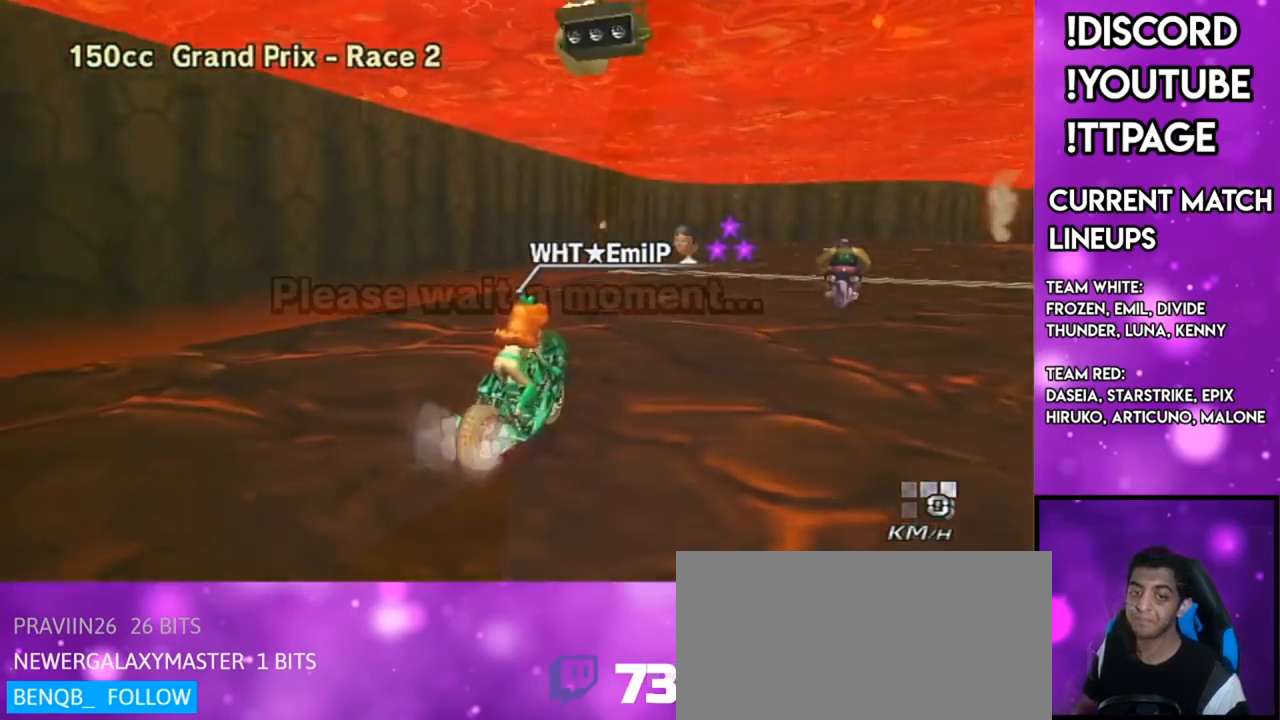
{"buttons": [], "left_stick": "center", "right_stick": "center", "events": []}
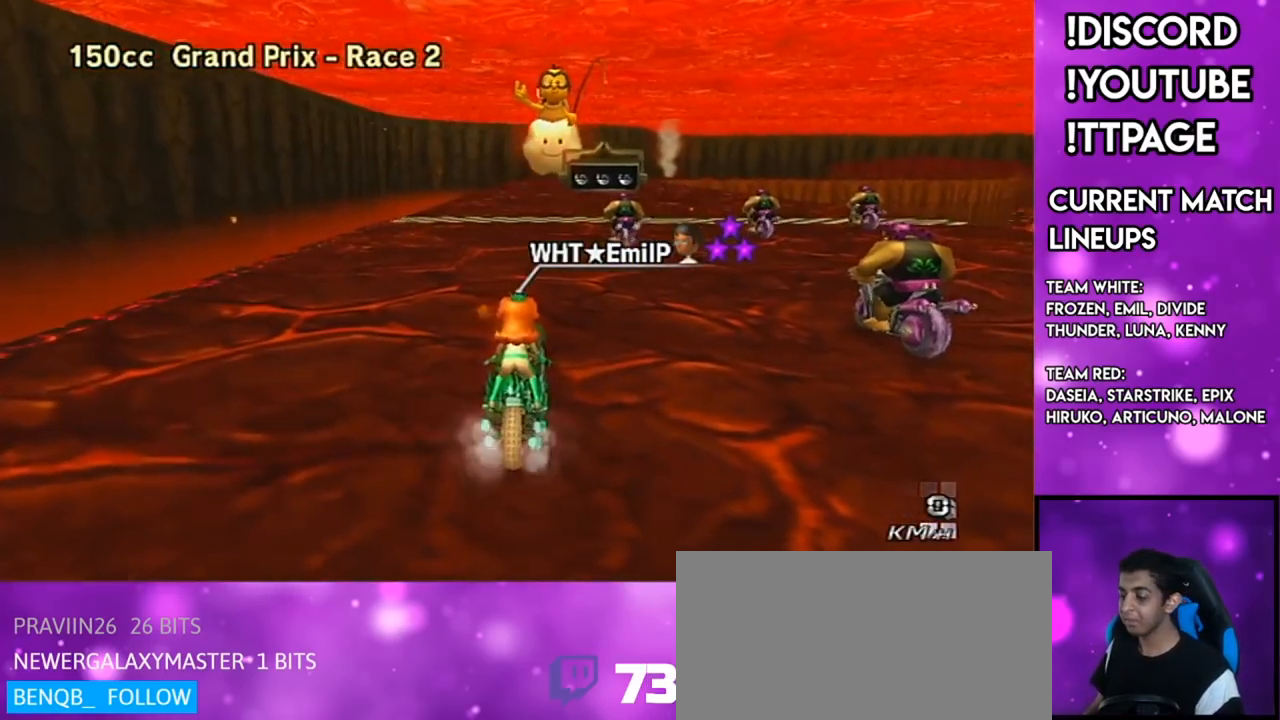
{"buttons": [], "left_stick": "center", "right_stick": "center", "events": []}
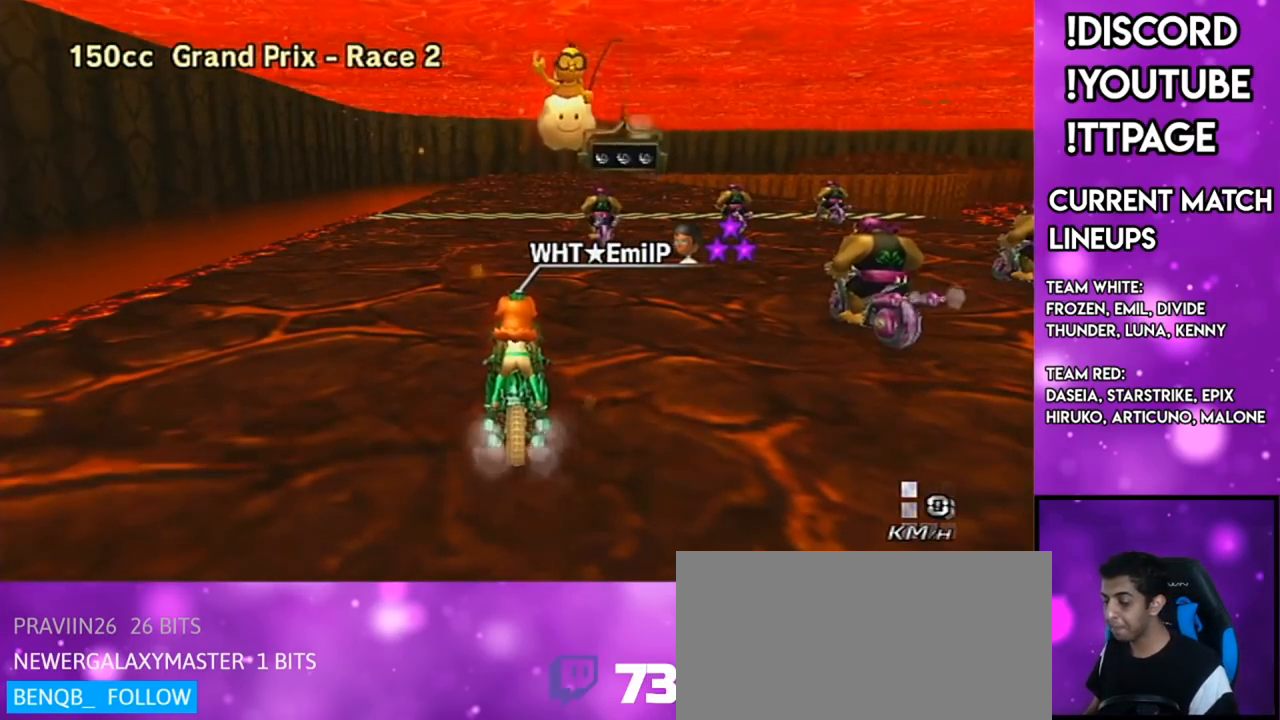
{"buttons": [], "left_stick": "center", "right_stick": "center", "events": []}
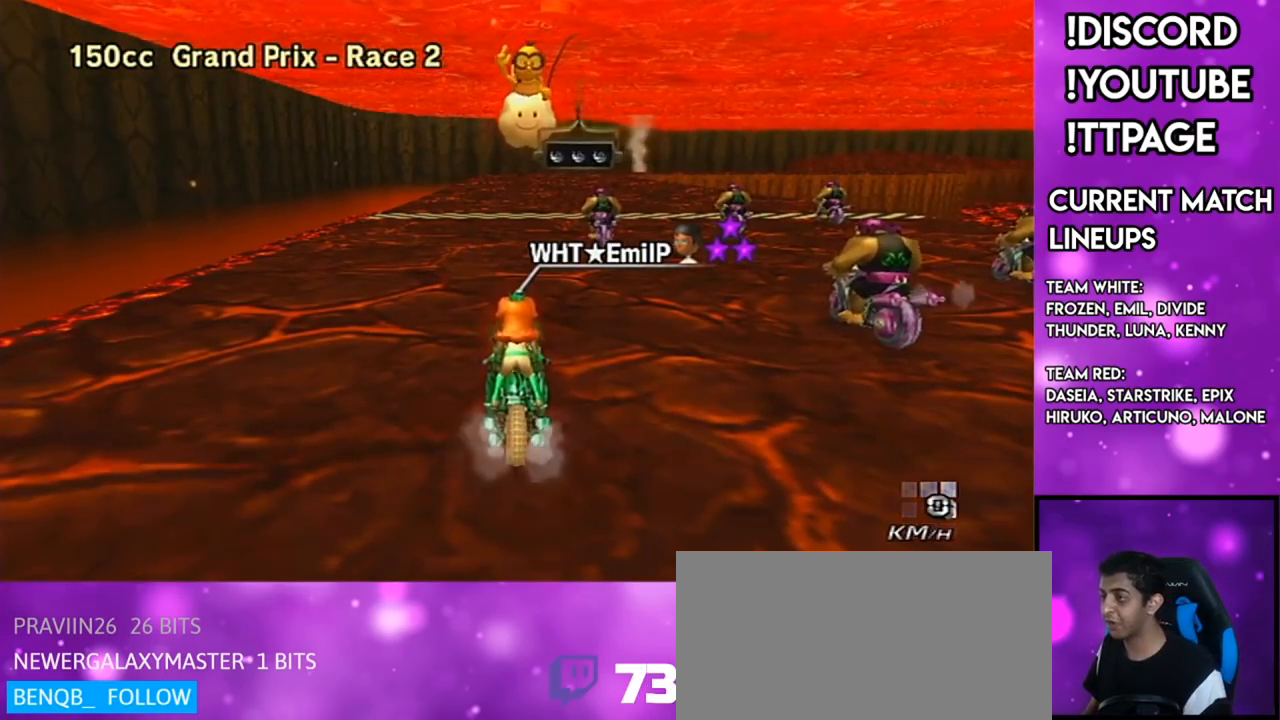
{"buttons": [], "left_stick": "right", "right_stick": "center", "events": [[384, "left_stick", "right"]]}
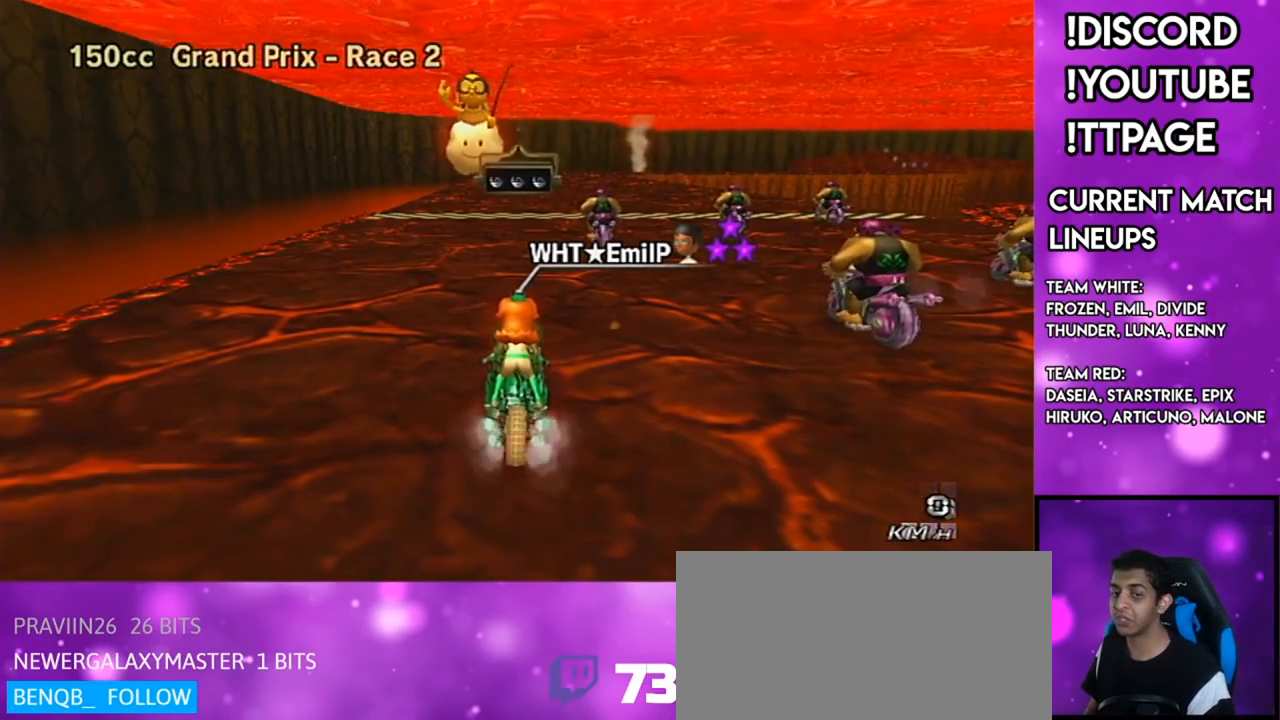
{"buttons": [], "left_stick": "right", "right_stick": "center", "events": []}
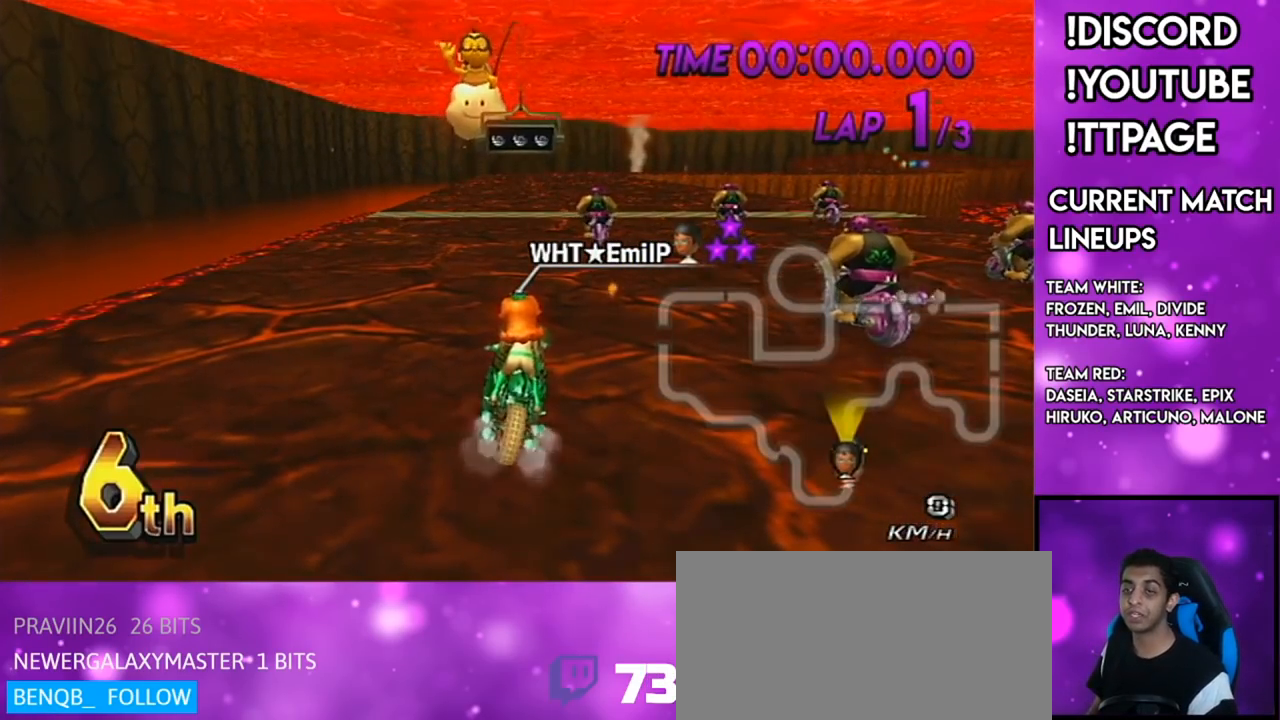
{"buttons": ["DPAD_UP", "DPAD_LEFT"], "left_stick": "right", "right_stick": "center", "events": [[467, "DPAD_UP", "down"], [501, "DPAD_LEFT", "down"]]}
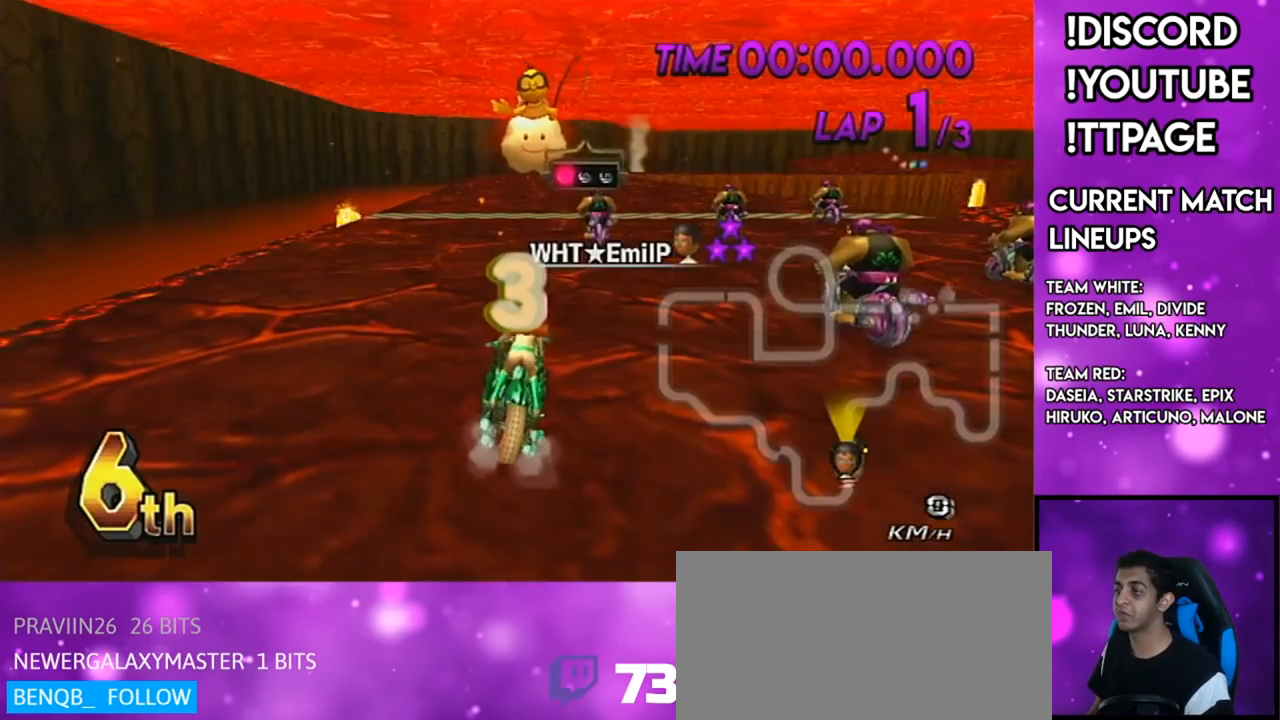
{"buttons": [], "left_stick": "center", "right_stick": "center", "events": [[67, "DPAD_UP", "up"], [67, "left_stick", "left"], [83, "DPAD_LEFT", "up"], [350, "left_stick", "center"]]}
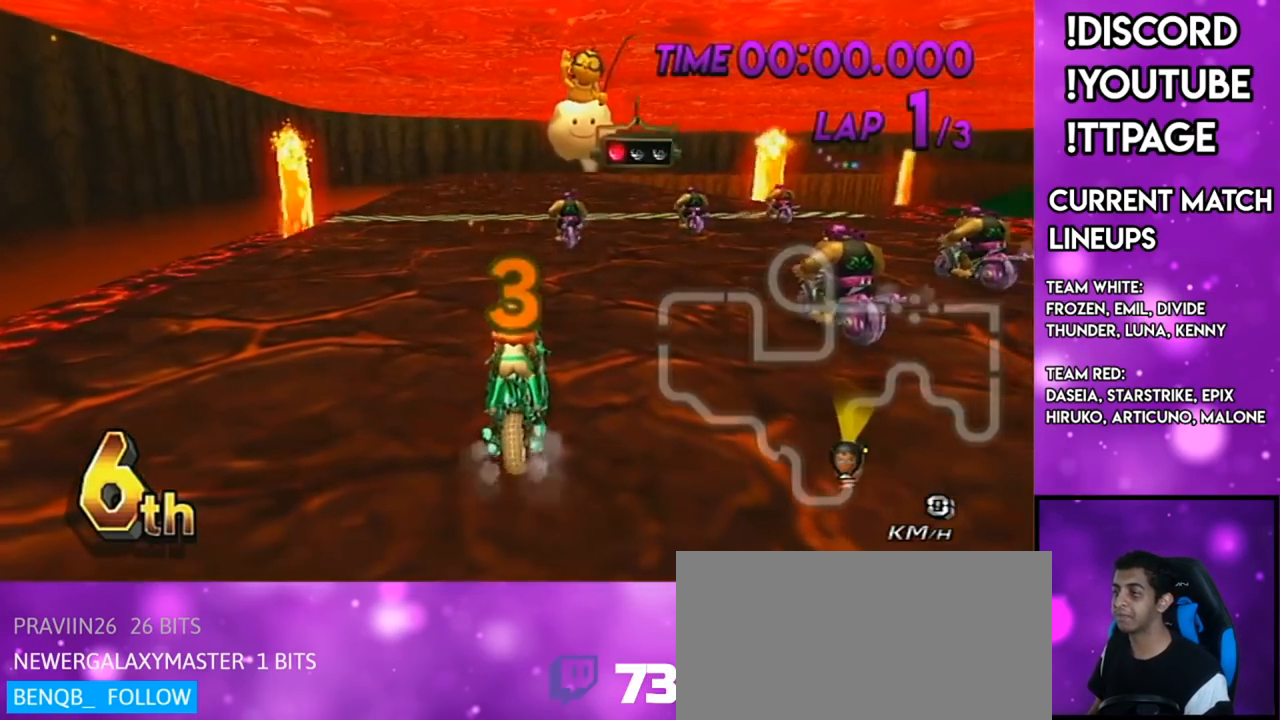
{"buttons": [], "left_stick": "center", "right_stick": "center", "events": []}
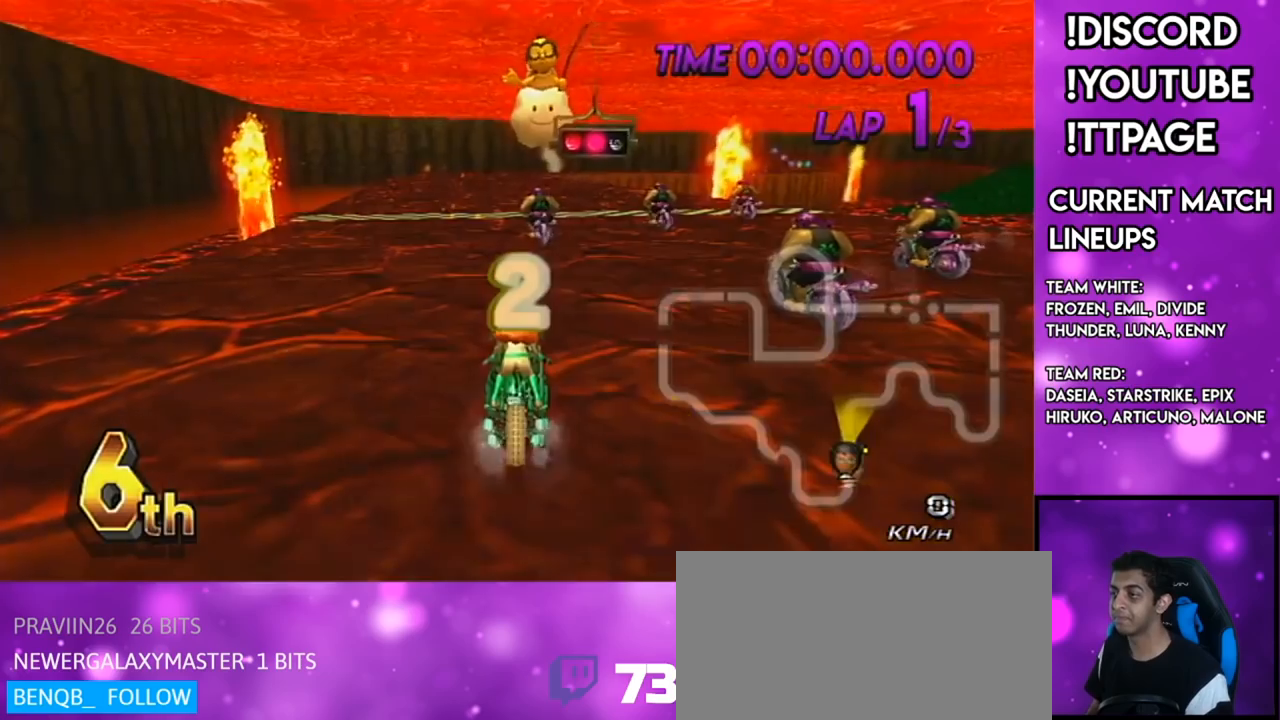
{"buttons": ["A"], "left_stick": "center", "right_stick": "center", "events": [[200, "A", "down"], [250, "DPAD_LEFT", "down"], [250, "DPAD_UP", "down"], [350, "DPAD_LEFT", "up"], [400, "DPAD_UP", "up"]]}
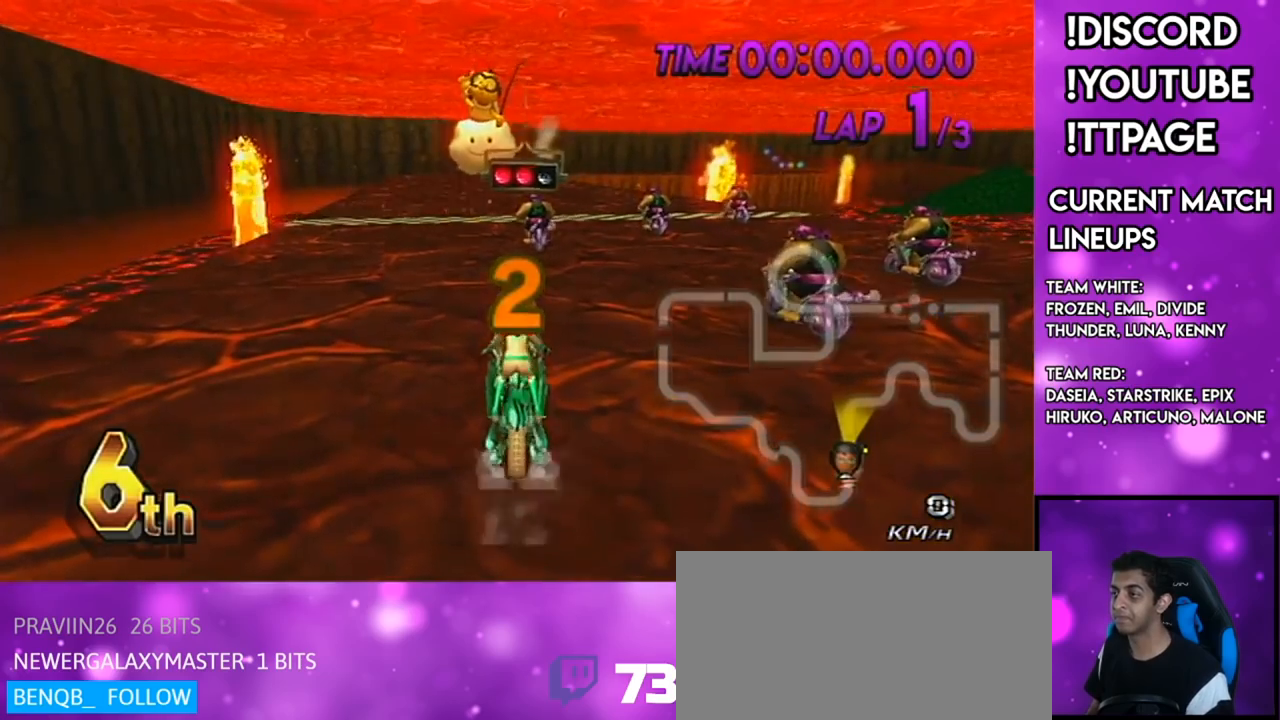
{"buttons": ["A"], "left_stick": "center", "right_stick": "center", "events": [[167, "left_stick", "right"], [301, "R1", "down"], [301, "left_stick", "center"], [334, "R1", "up"]]}
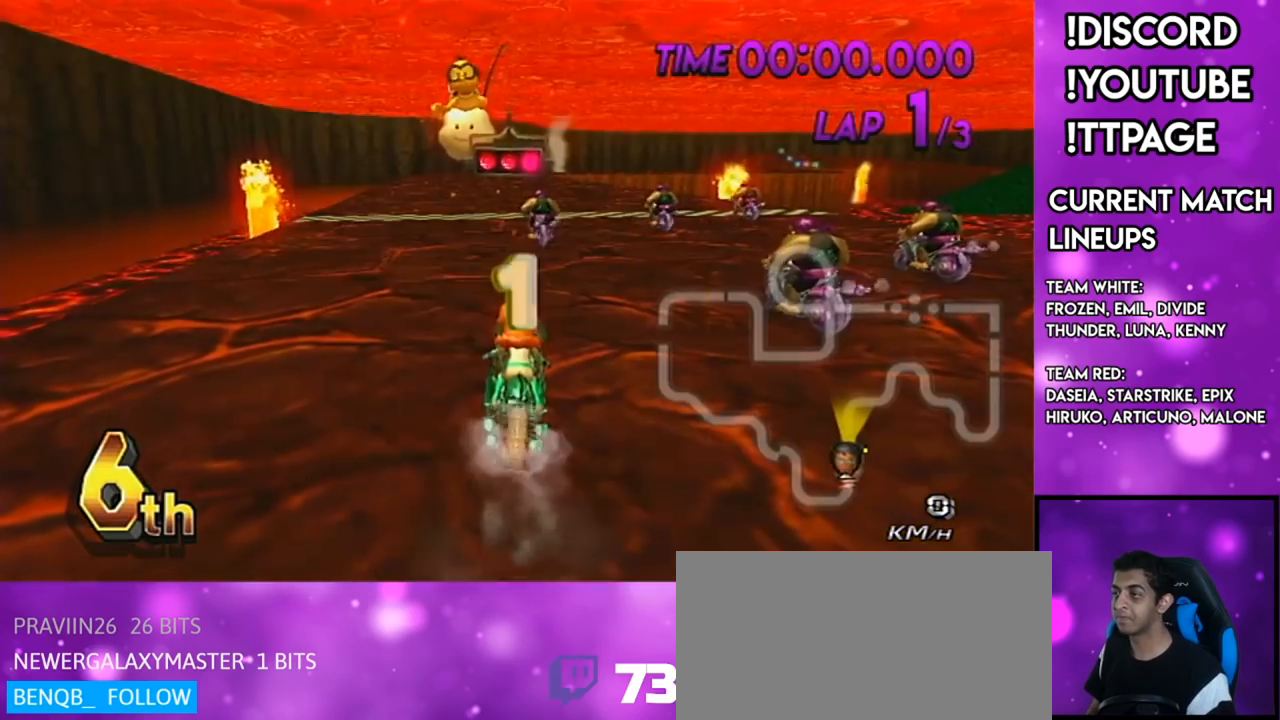
{"buttons": ["A"], "left_stick": "center", "right_stick": "center", "events": []}
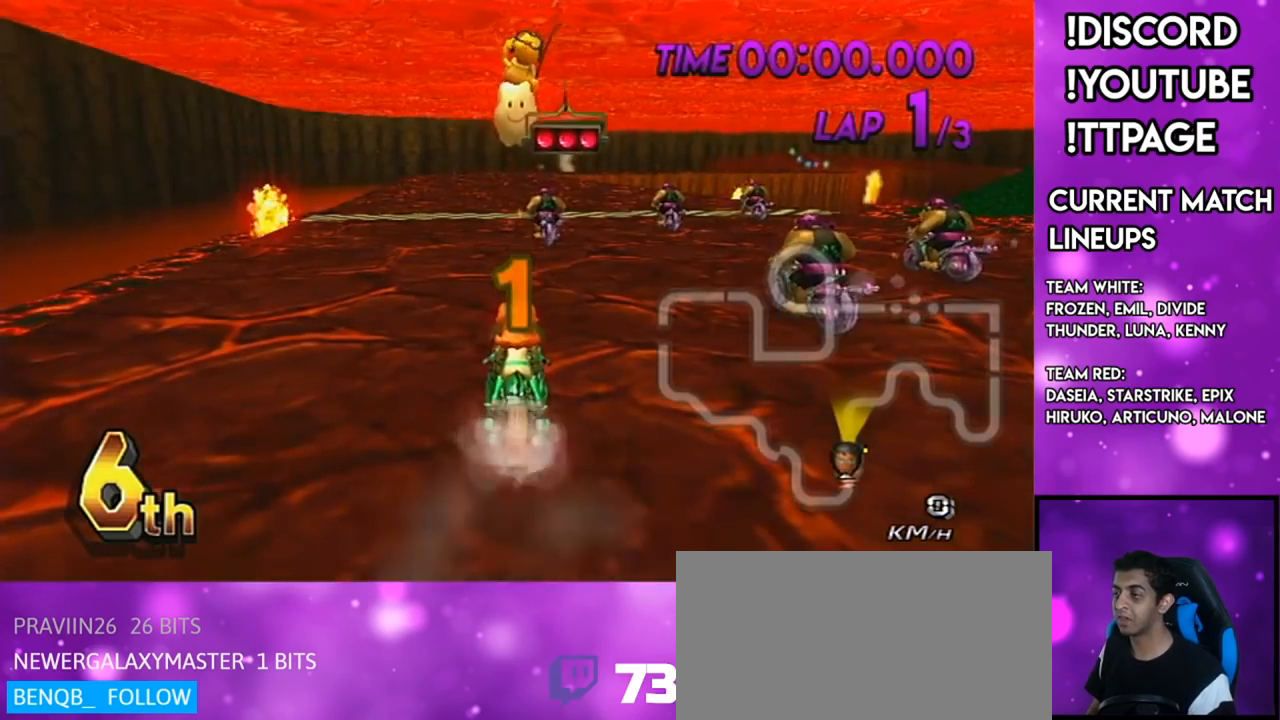
{"buttons": ["A"], "left_stick": "center", "right_stick": "center", "events": [[50, "R1", "down"], [84, "R1", "up"]]}
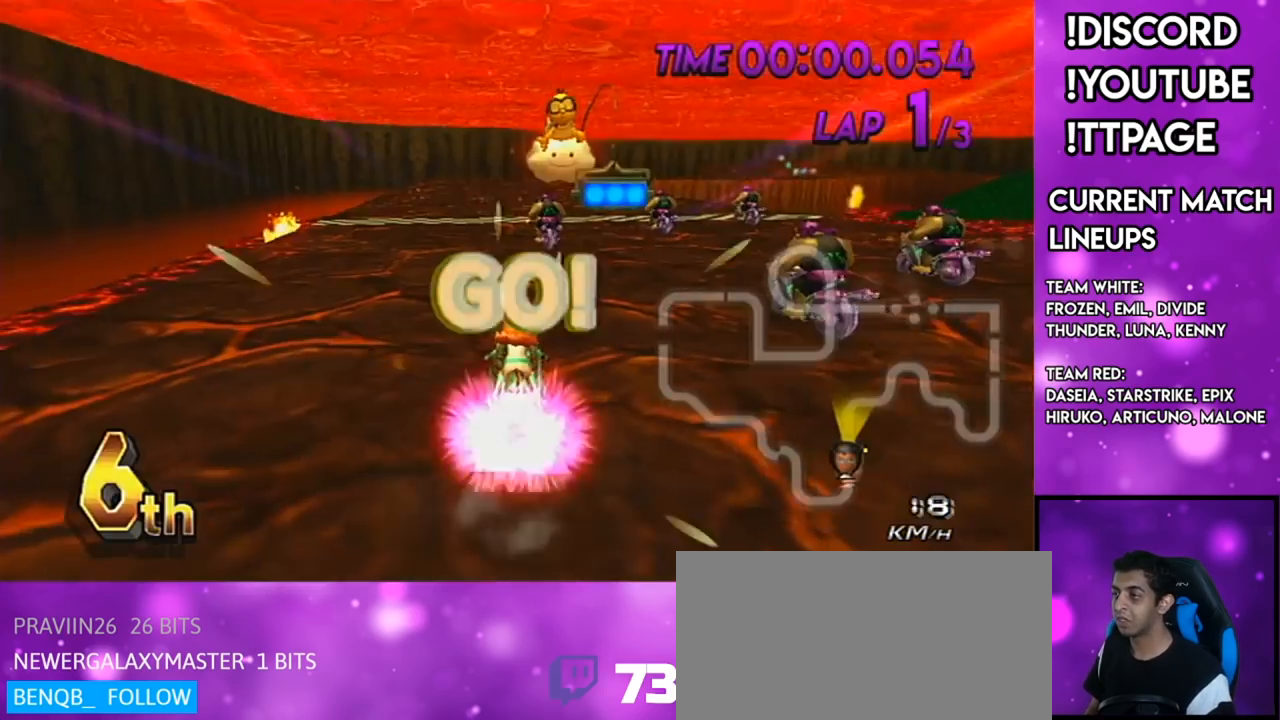
{"buttons": ["A"], "left_stick": "center", "right_stick": "center", "events": [[317, "left_stick", "up-left"], [417, "left_stick", "center"]]}
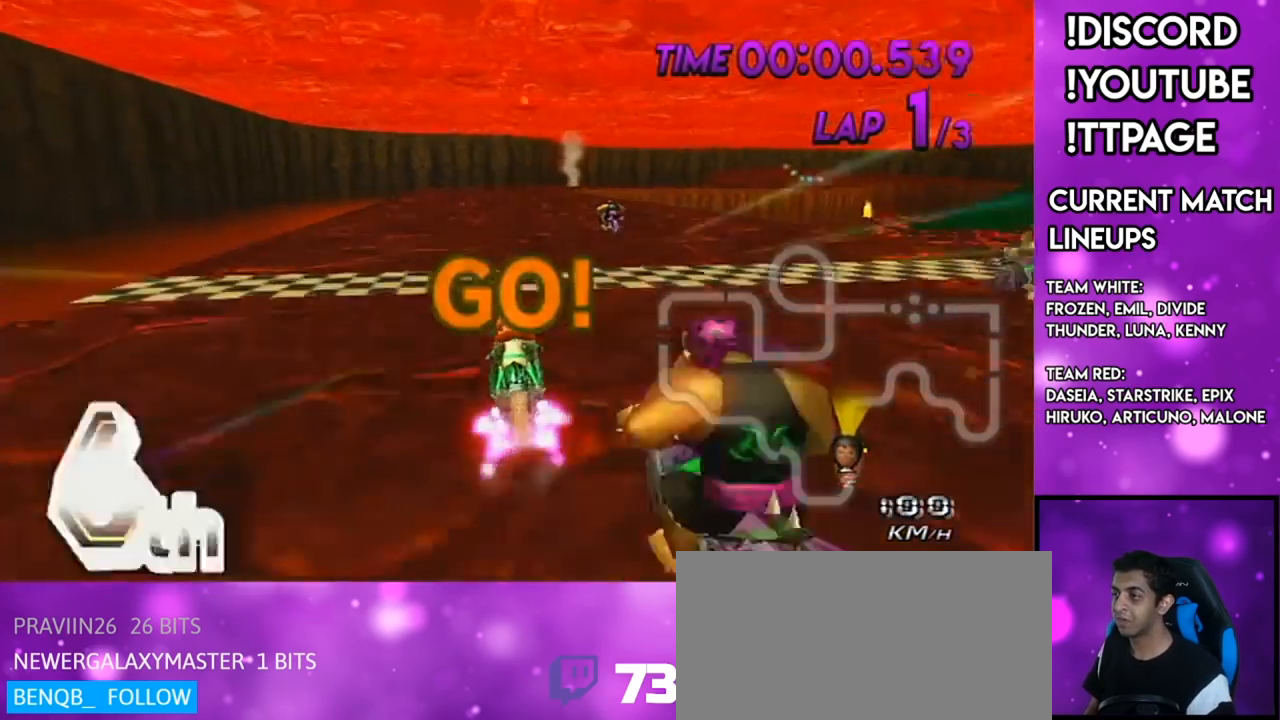
{"buttons": ["A", "X", "R1"], "left_stick": "up-left", "right_stick": "left", "events": [[367, "X", "down"], [417, "left_stick", "up-left"], [484, "R1", "down"], [484, "right_stick", "left"]]}
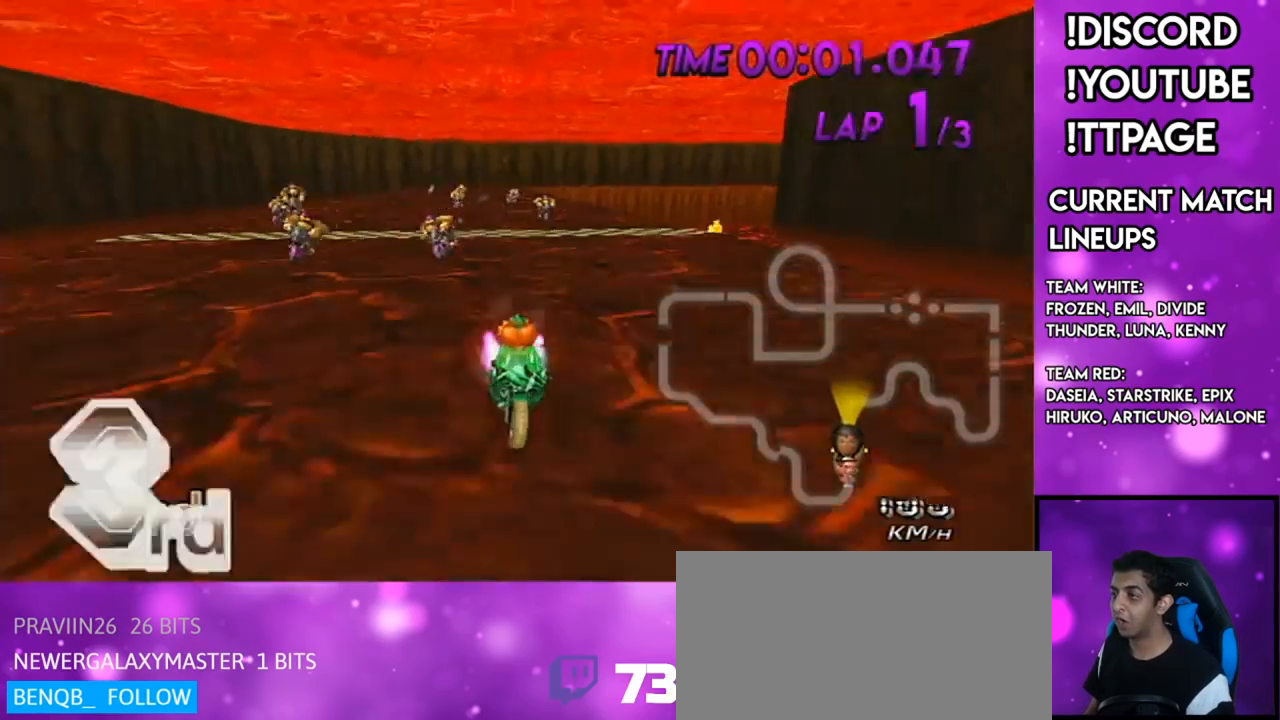
{"buttons": ["A", "R1"], "left_stick": "center", "right_stick": "center", "events": [[17, "R1", "up"], [17, "right_stick", "center"], [67, "left_stick", "center"], [250, "X", "up"], [283, "DPAD_UP", "down"], [367, "DPAD_UP", "up"], [500, "R1", "down"]]}
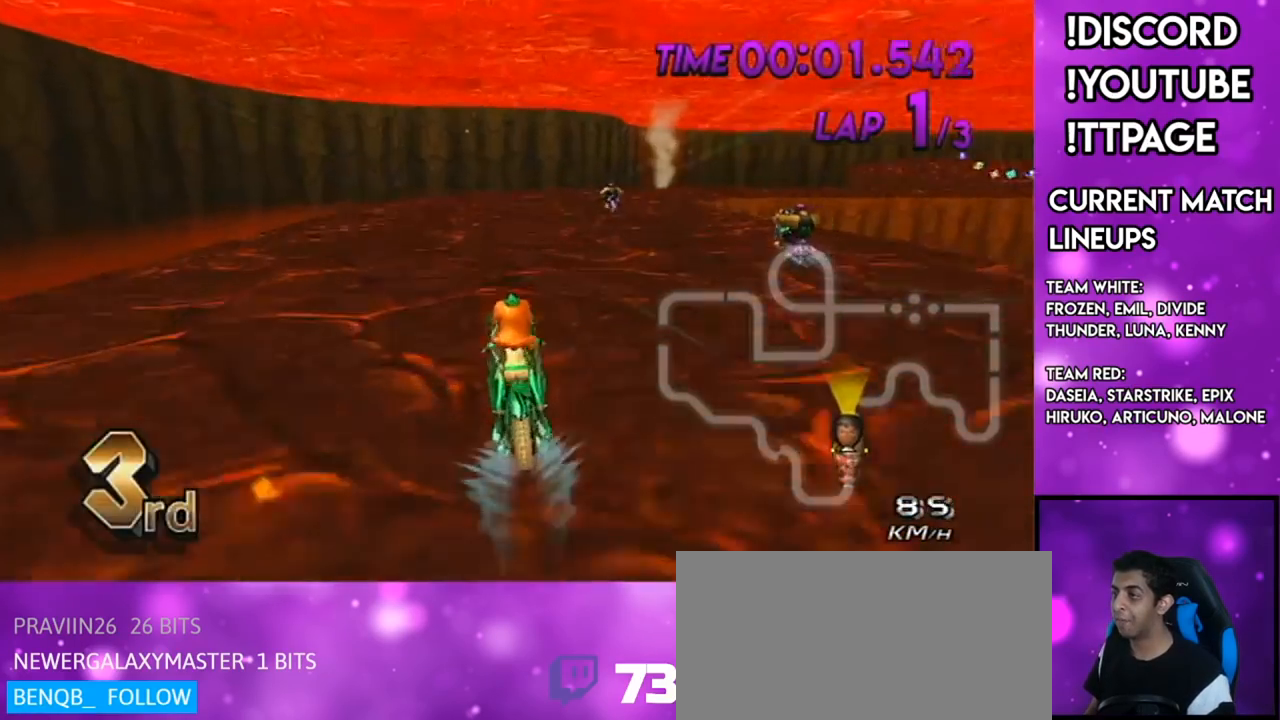
{"buttons": ["A", "X", "R1"], "left_stick": "up-right", "right_stick": "center", "events": [[34, "X", "down"], [217, "left_stick", "up-right"], [251, "X", "up"], [467, "X", "down"]]}
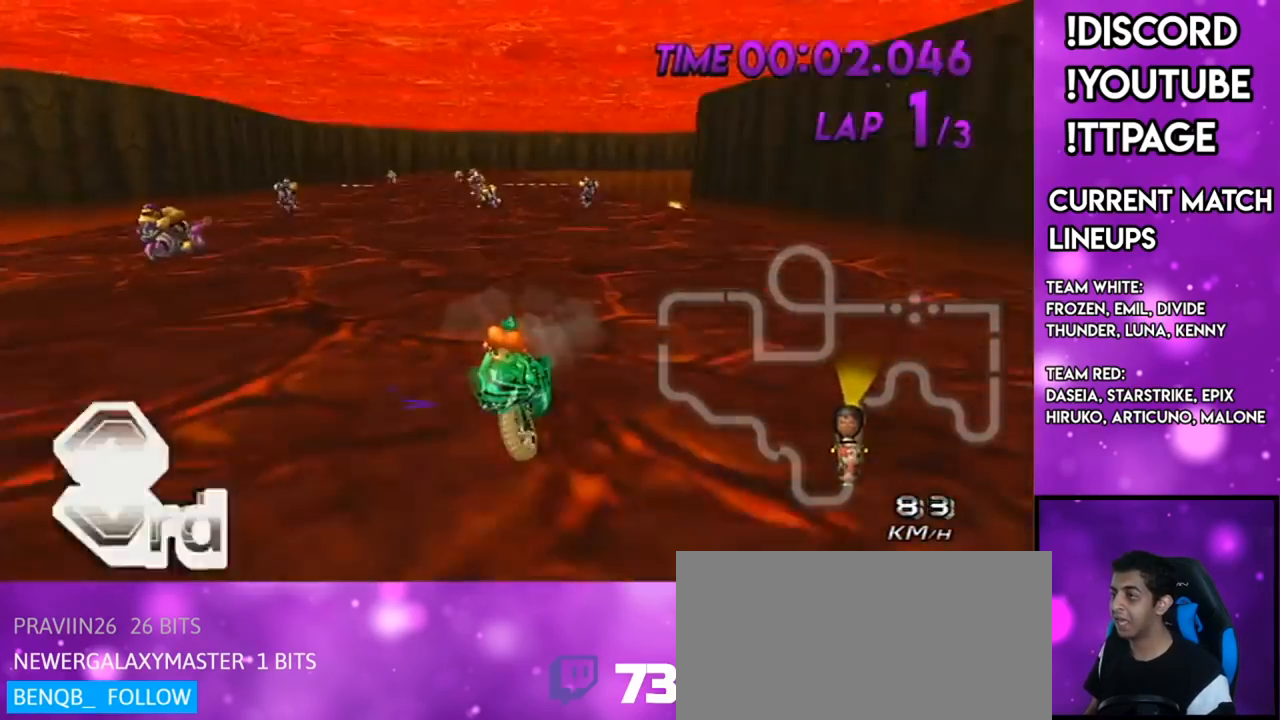
{"buttons": ["A", "R1"], "left_stick": "right", "right_stick": "center", "events": [[83, "X", "up"], [250, "left_stick", "left"], [500, "left_stick", "right"]]}
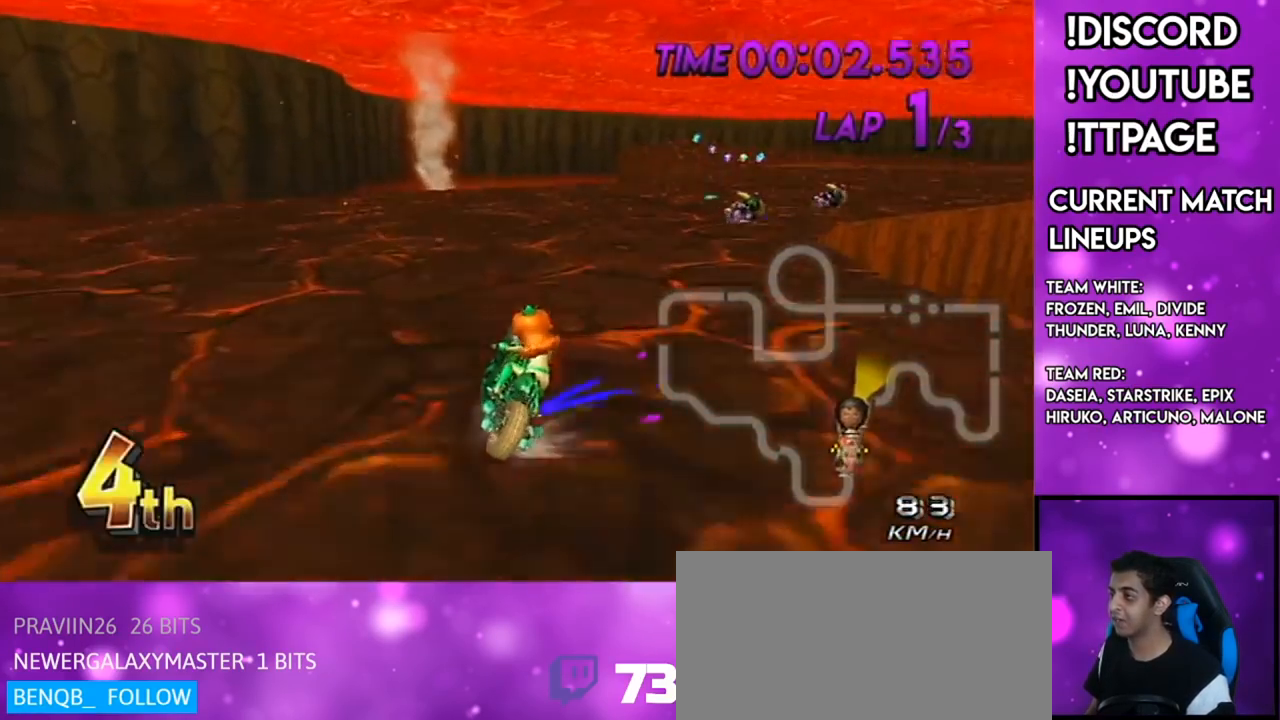
{"buttons": ["A", "R1"], "left_stick": "right", "right_stick": "center", "events": []}
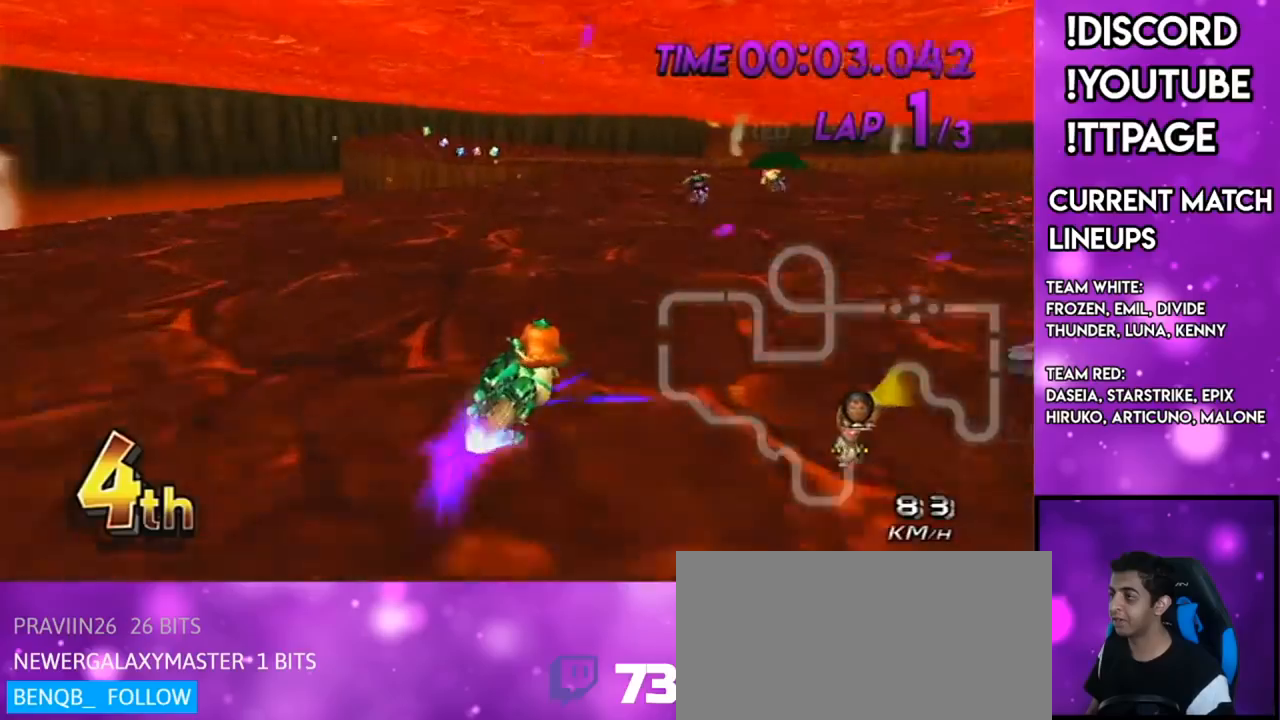
{"buttons": ["A", "R1"], "left_stick": "up-left", "right_stick": "center", "events": [[133, "DPAD_UP", "down"], [217, "left_stick", "left"], [283, "DPAD_UP", "up"], [367, "left_stick", "up-left"]]}
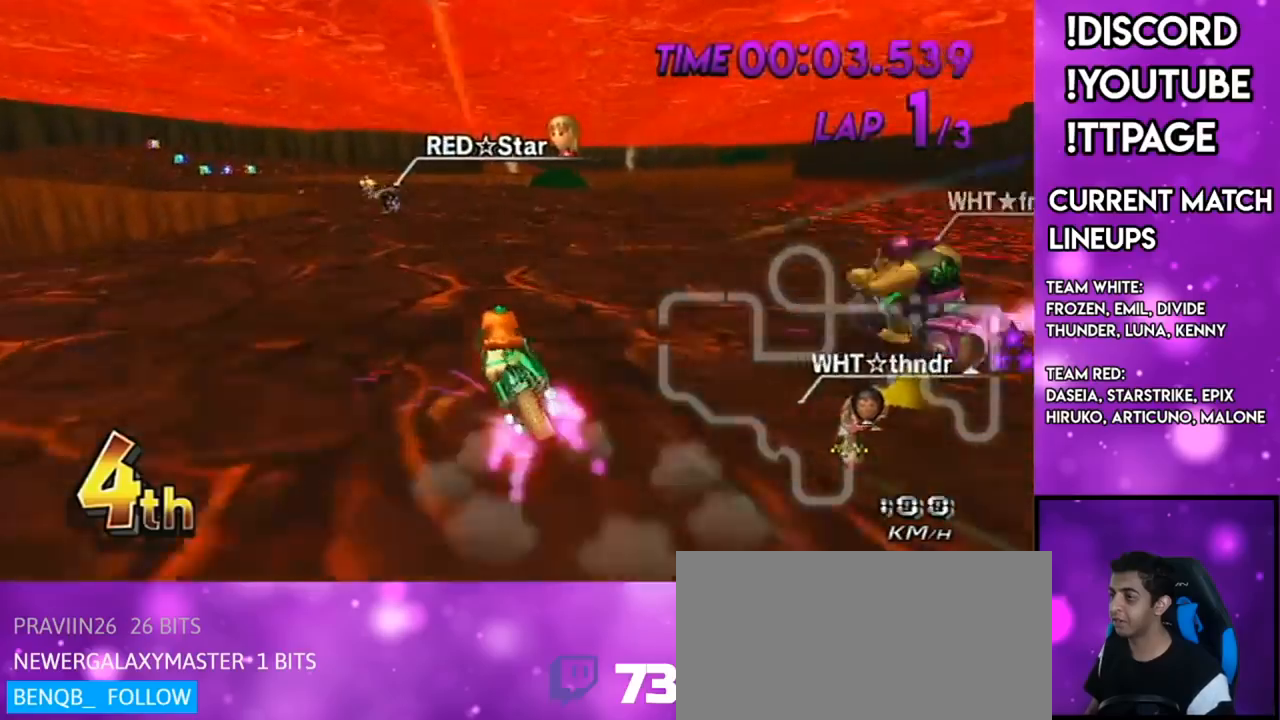
{"buttons": ["A"], "left_stick": "right", "right_stick": "center", "events": [[150, "left_stick", "right"], [417, "R1", "up"]]}
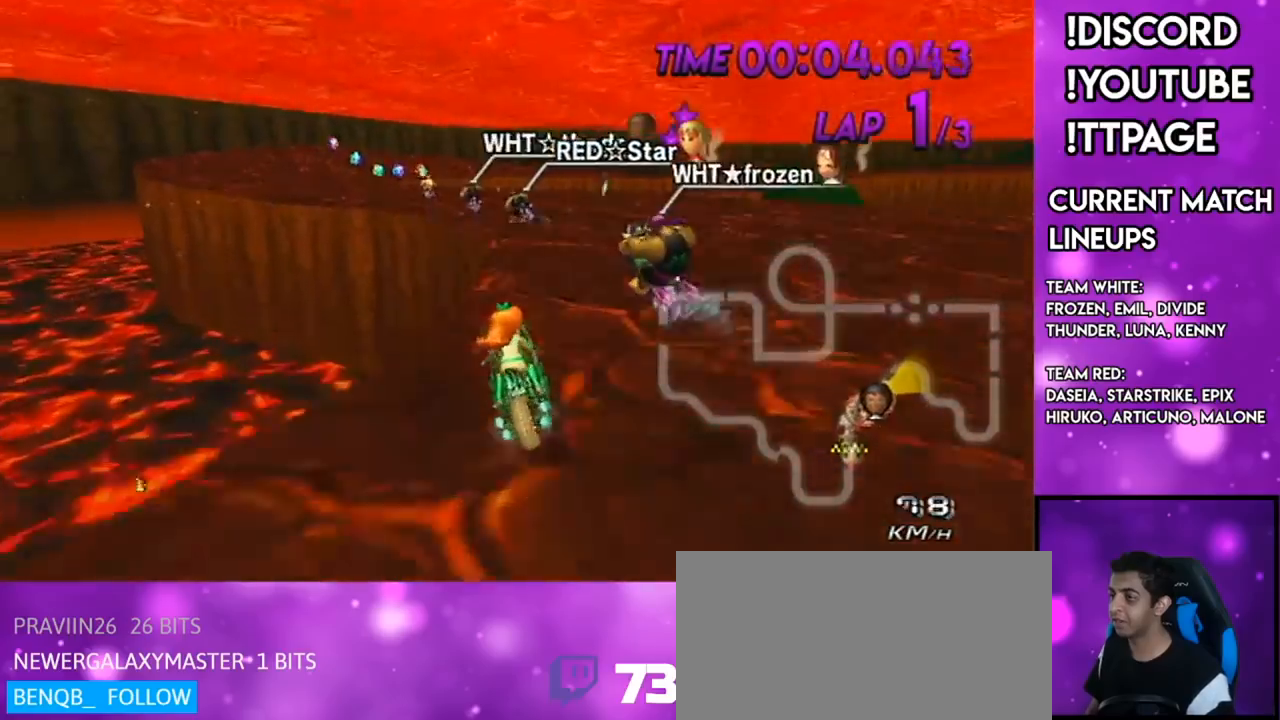
{"buttons": ["A", "R1"], "left_stick": "left", "right_stick": "center", "events": [[283, "R1", "down"], [283, "left_stick", "left"]]}
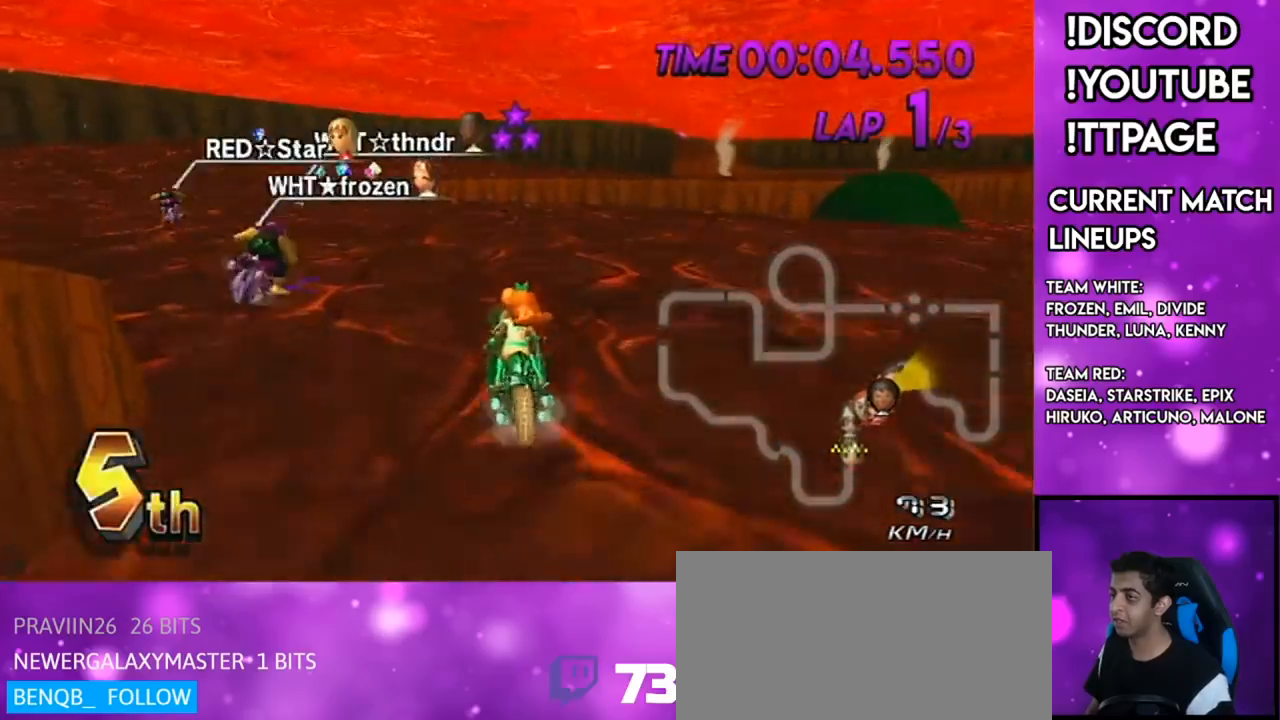
{"buttons": ["A", "R1"], "left_stick": "left", "right_stick": "center", "events": [[184, "X", "down"], [301, "X", "up"]]}